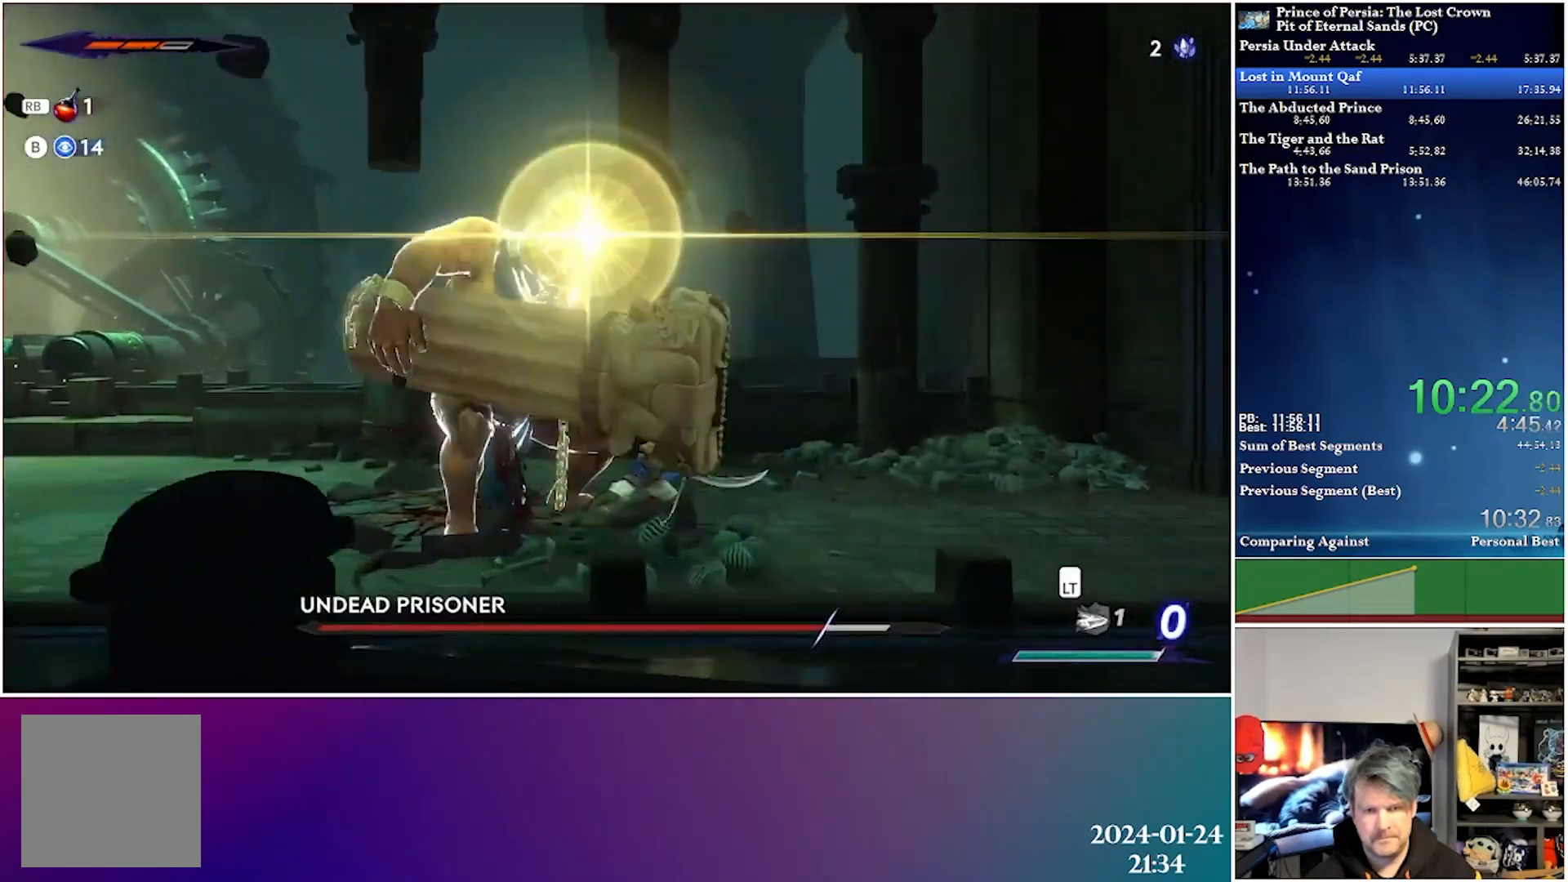
Gameplay with a controller (Xbox layout); each line is a JSON object with the inputs held at the frame after it. "events" lists button and stick changes between this image and that frame as [ms after this image, input, new state], when the widget could be followed in between.
{"buttons": ["DPAD_RIGHT"], "left_stick": "center", "right_stick": "center", "events": [[150, "R2", "up"], [400, "DPAD_LEFT", "up"], [433, "DPAD_RIGHT", "down"]]}
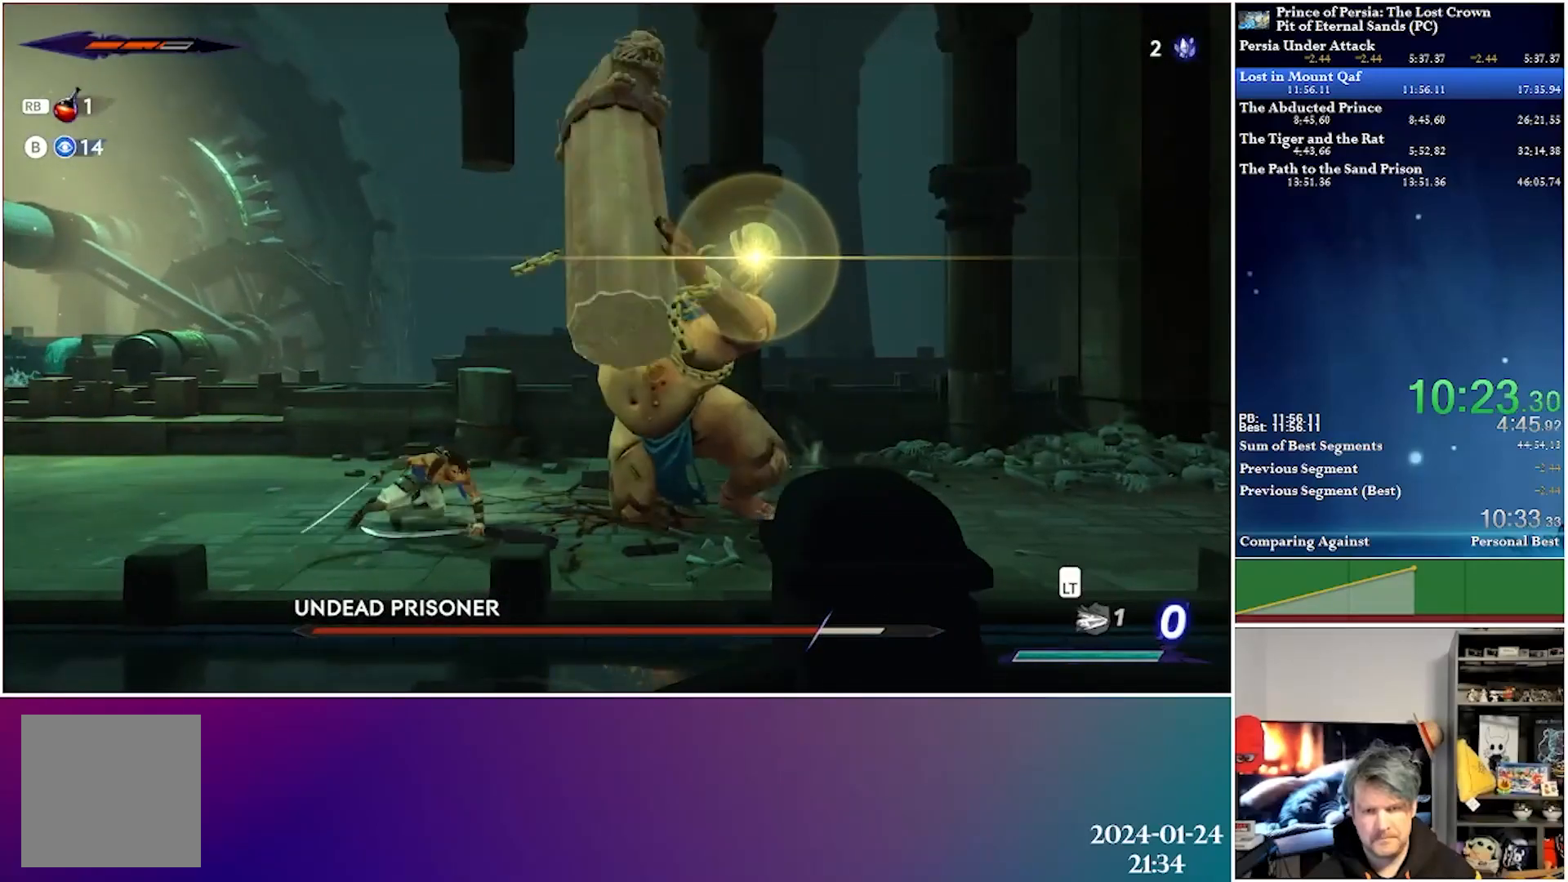
{"buttons": ["DPAD_RIGHT"], "left_stick": "center", "right_stick": "center", "events": [[83, "X", "down"], [233, "X", "up"]]}
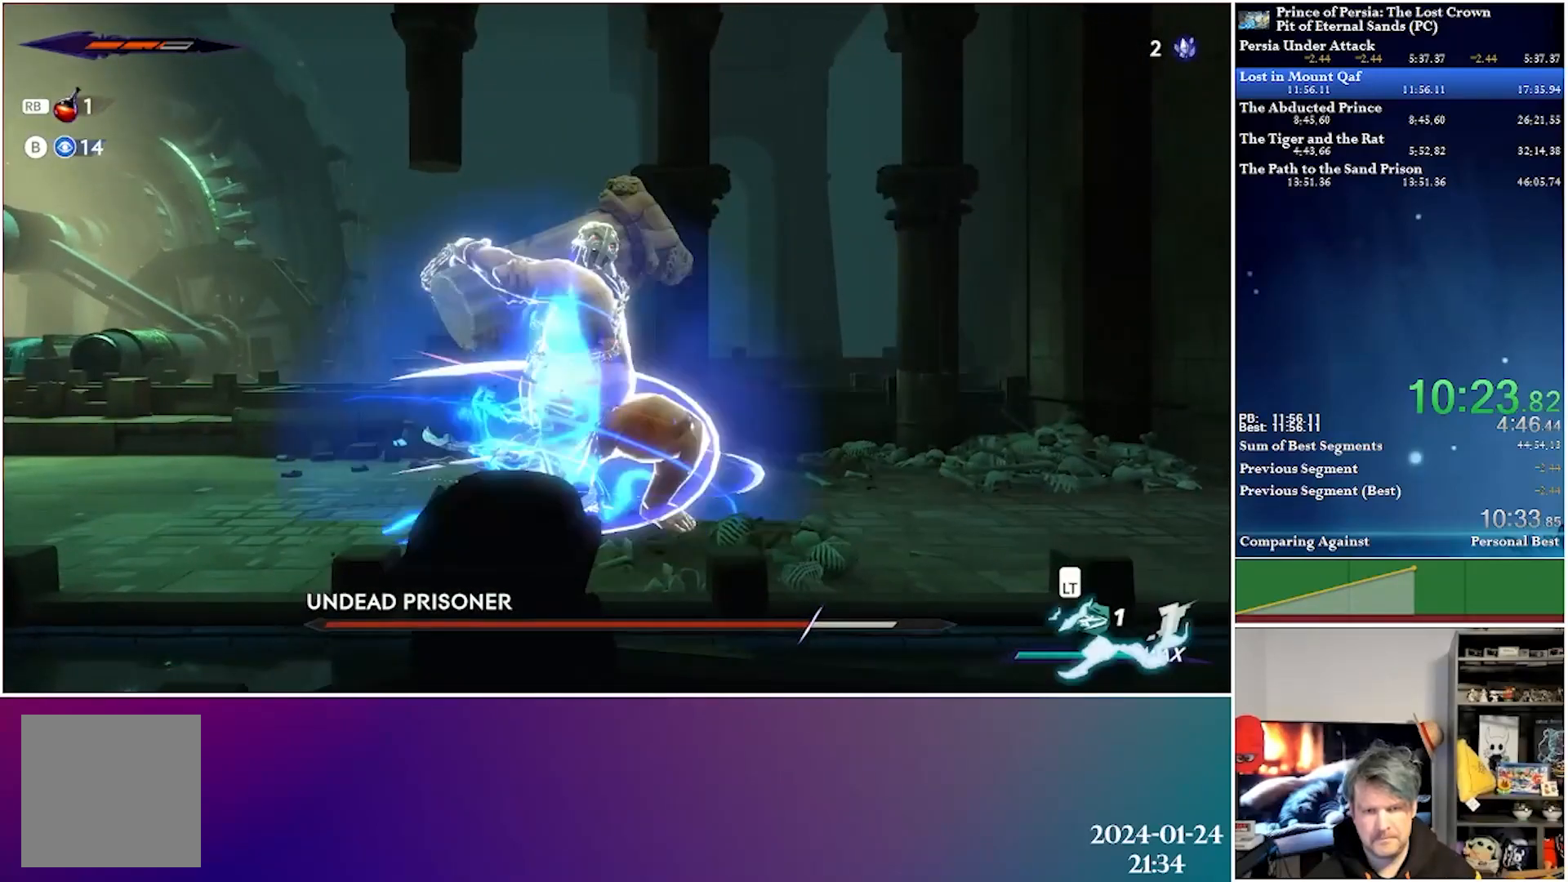
{"buttons": ["L2", "DPAD_RIGHT"], "left_stick": "center", "right_stick": "center", "events": [[250, "L2", "down"], [283, "DPAD_UP", "down"], [367, "DPAD_UP", "up"]]}
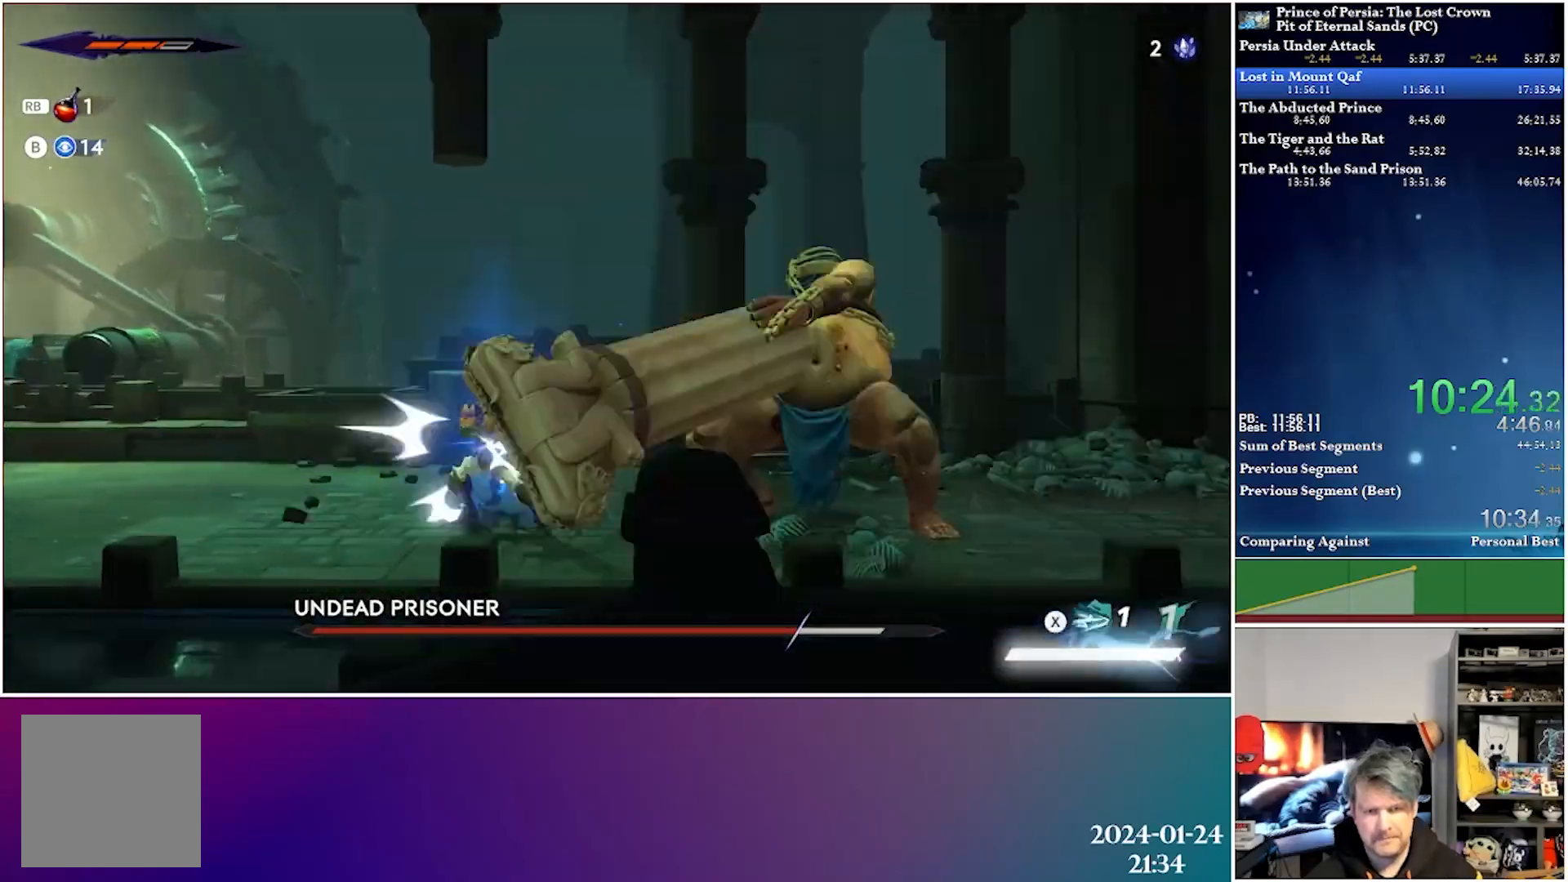
{"buttons": ["L2", "DPAD_RIGHT"], "left_stick": "center", "right_stick": "center", "events": [[217, "L2", "up"], [267, "L2", "down"]]}
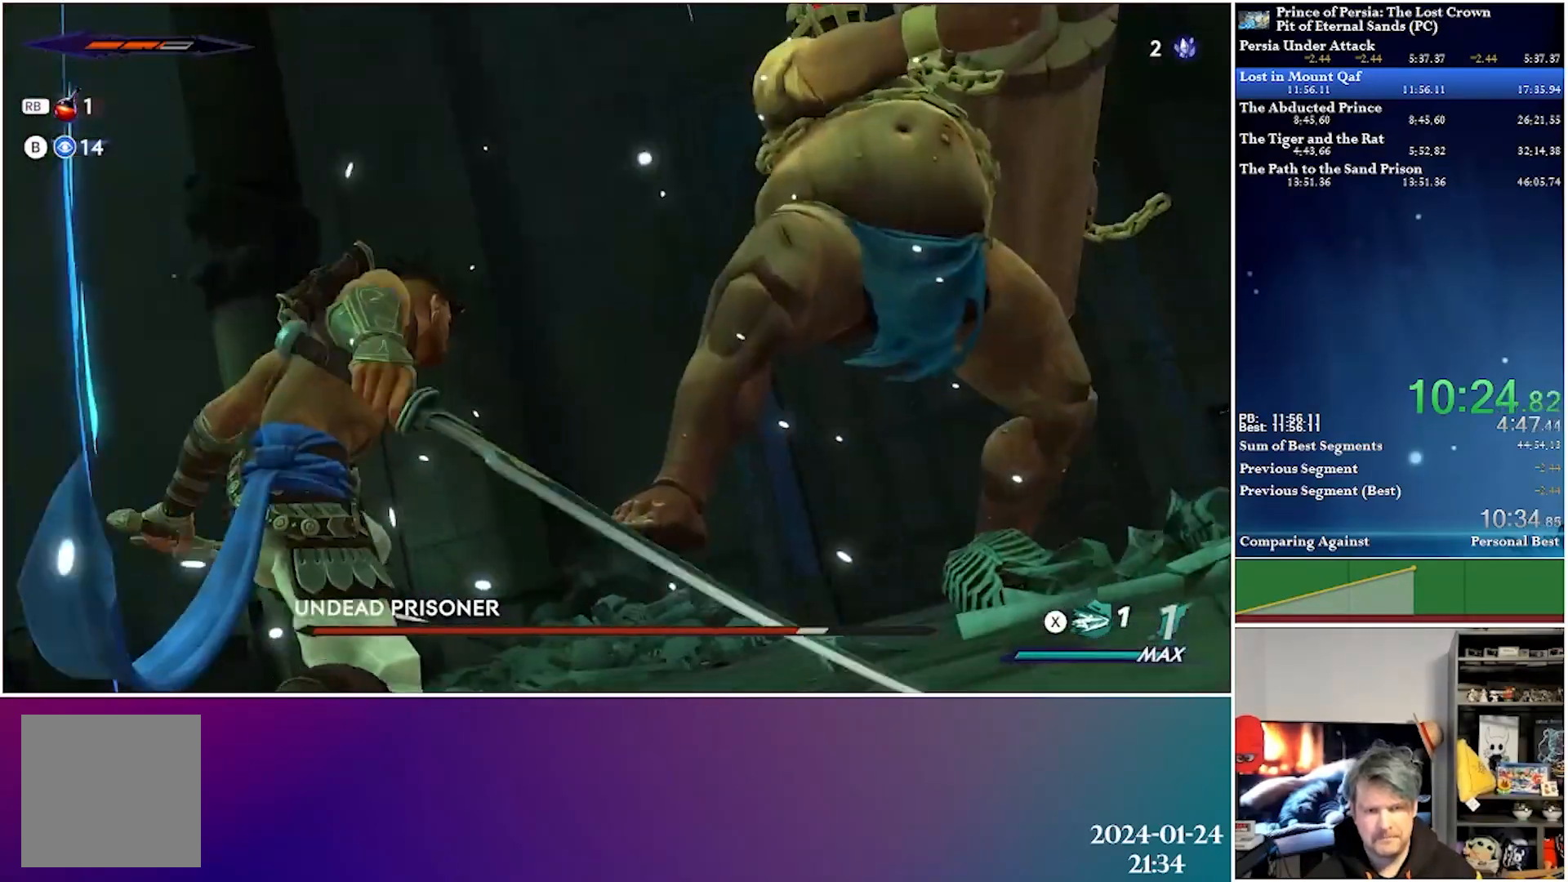
{"buttons": ["DPAD_RIGHT"], "left_stick": "center", "right_stick": "center", "events": [[100, "L2", "up"]]}
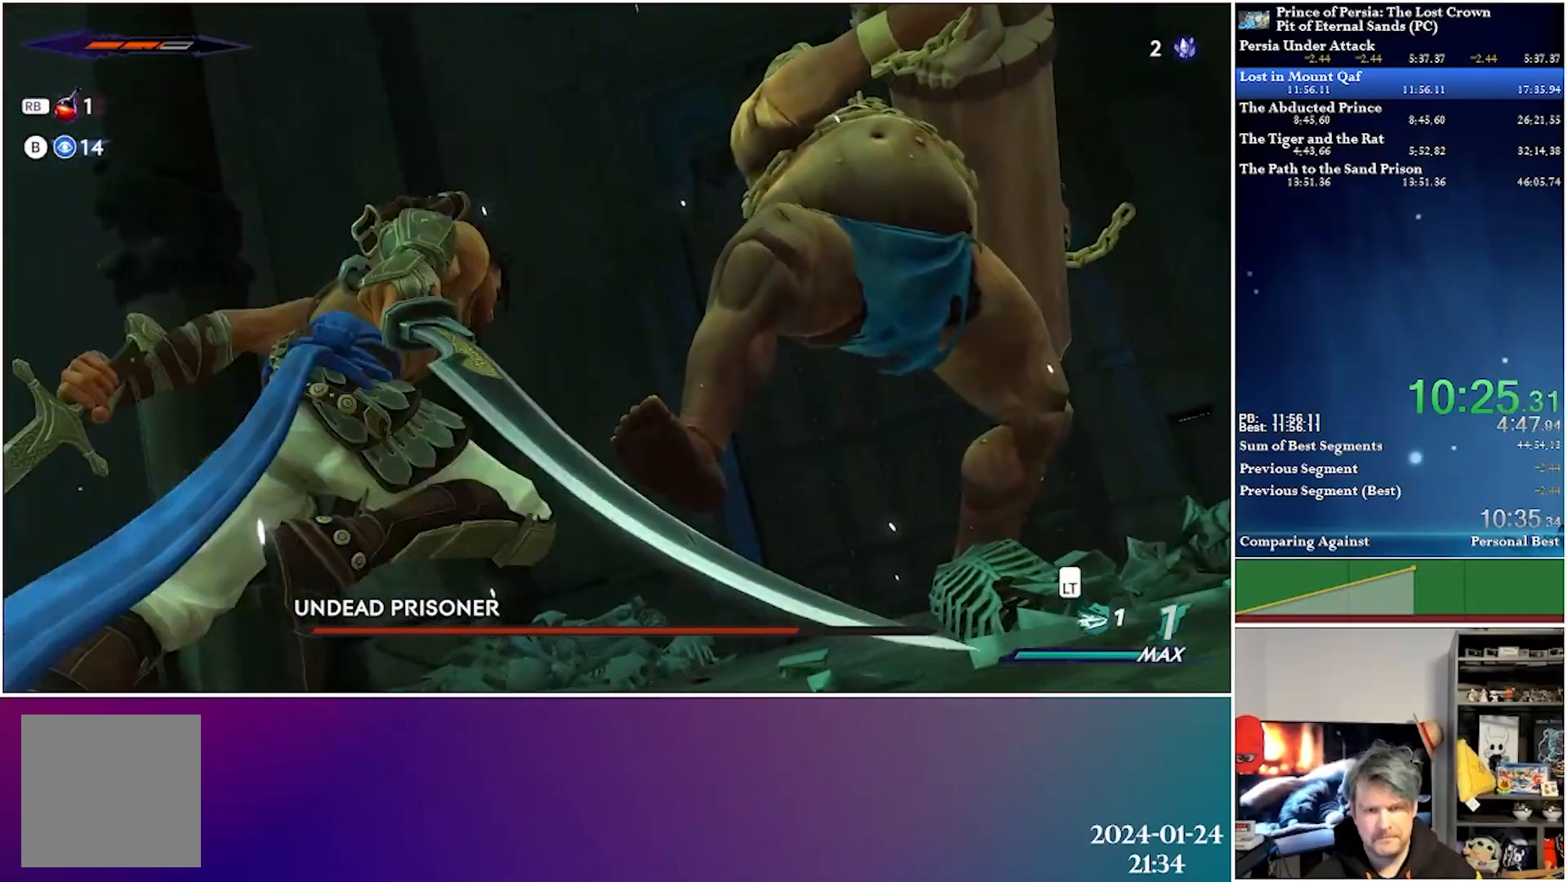
{"buttons": [], "left_stick": "center", "right_stick": "center", "events": [[83, "DPAD_RIGHT", "up"]]}
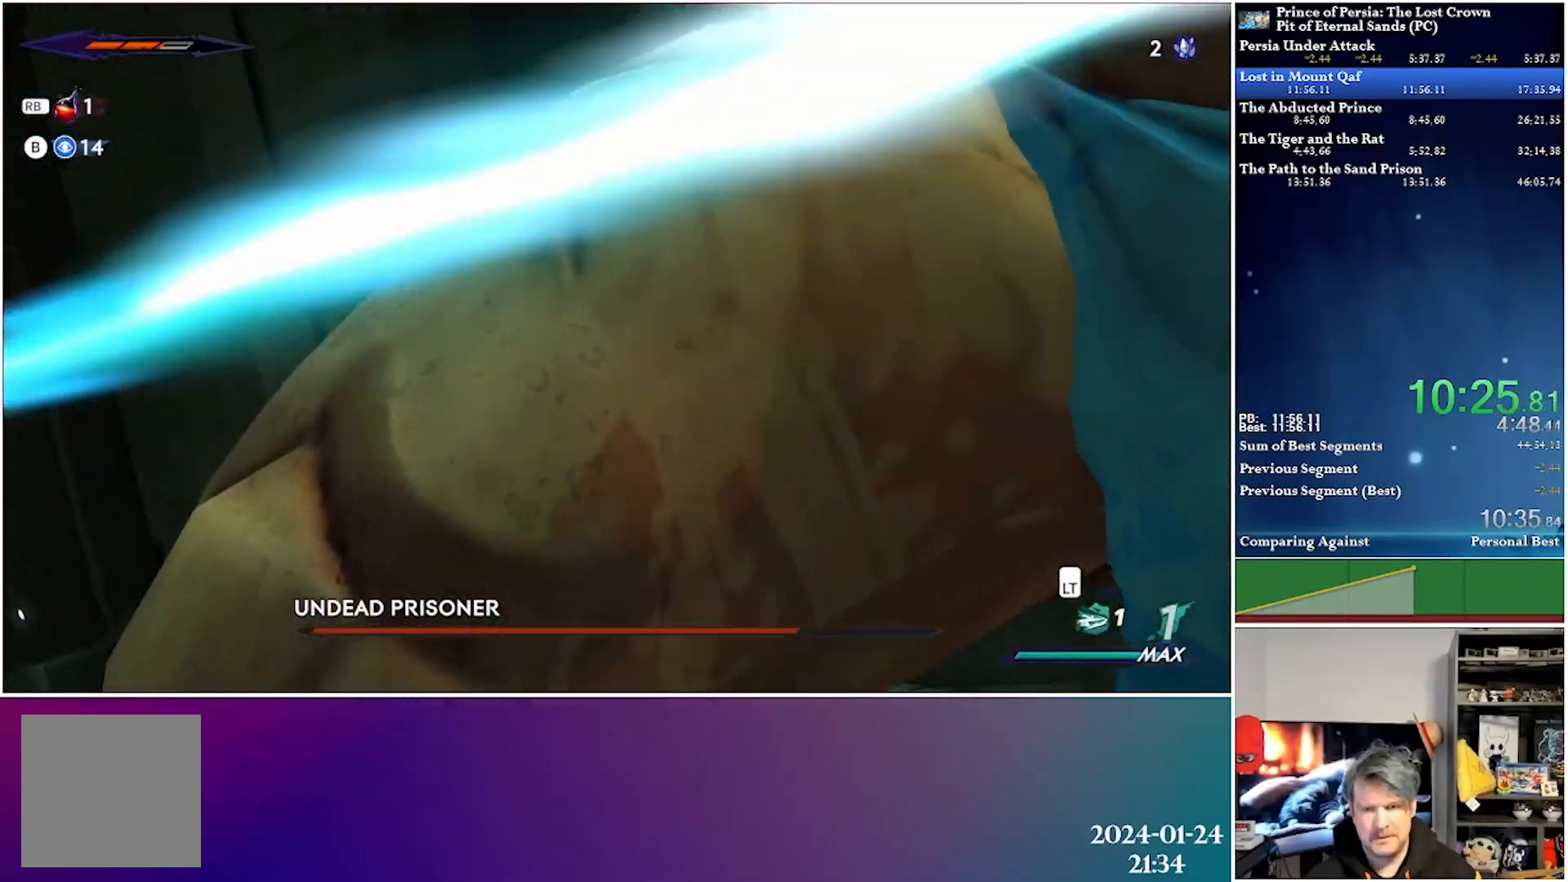
{"buttons": [], "left_stick": "center", "right_stick": "center", "events": []}
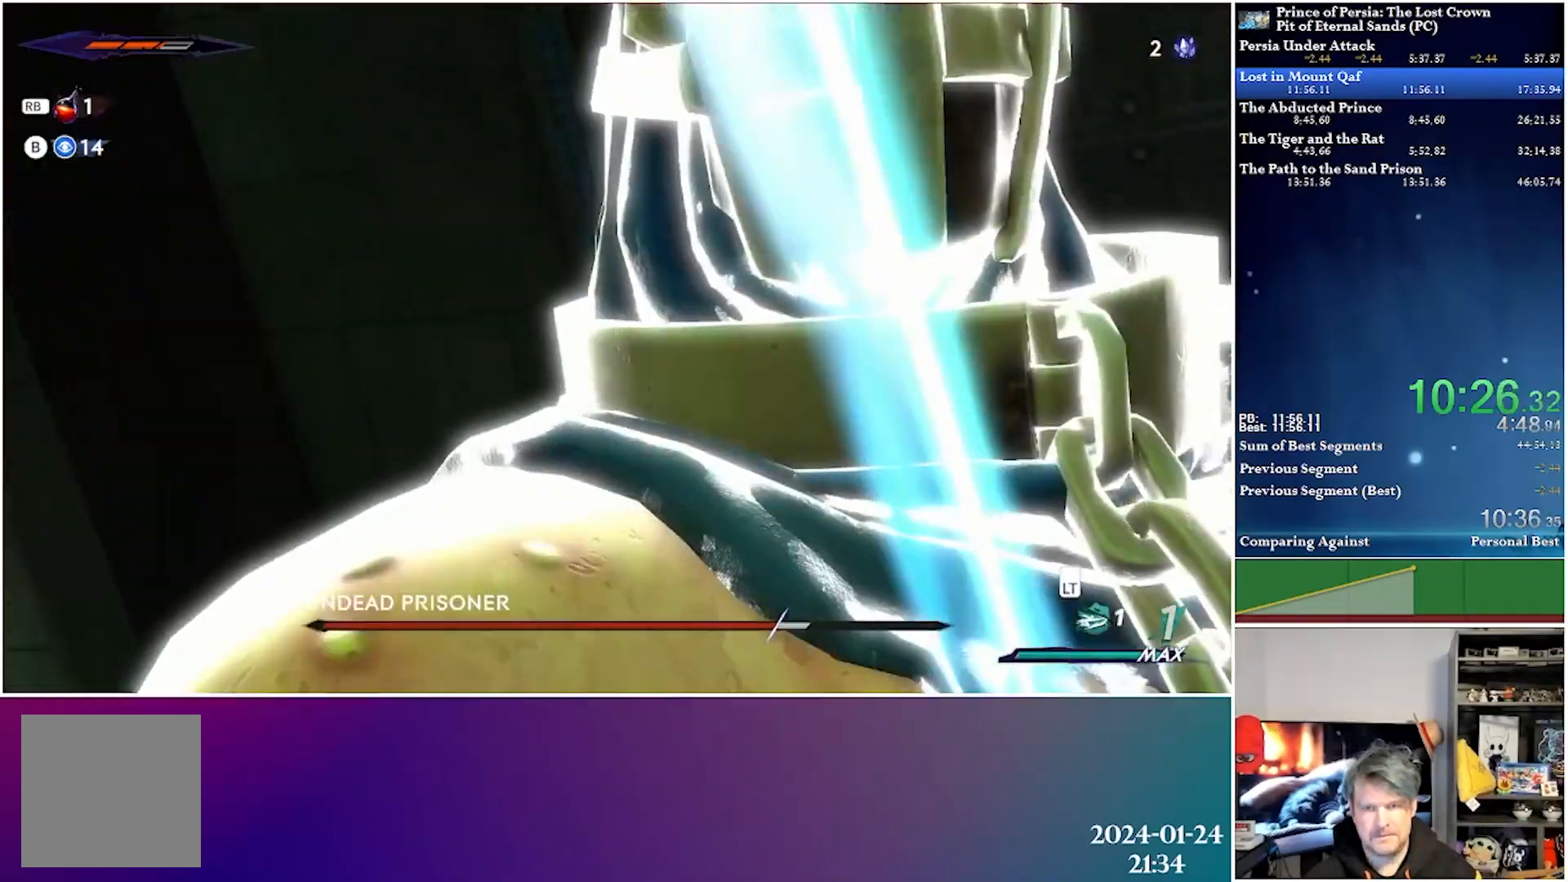
{"buttons": [], "left_stick": "center", "right_stick": "center", "events": []}
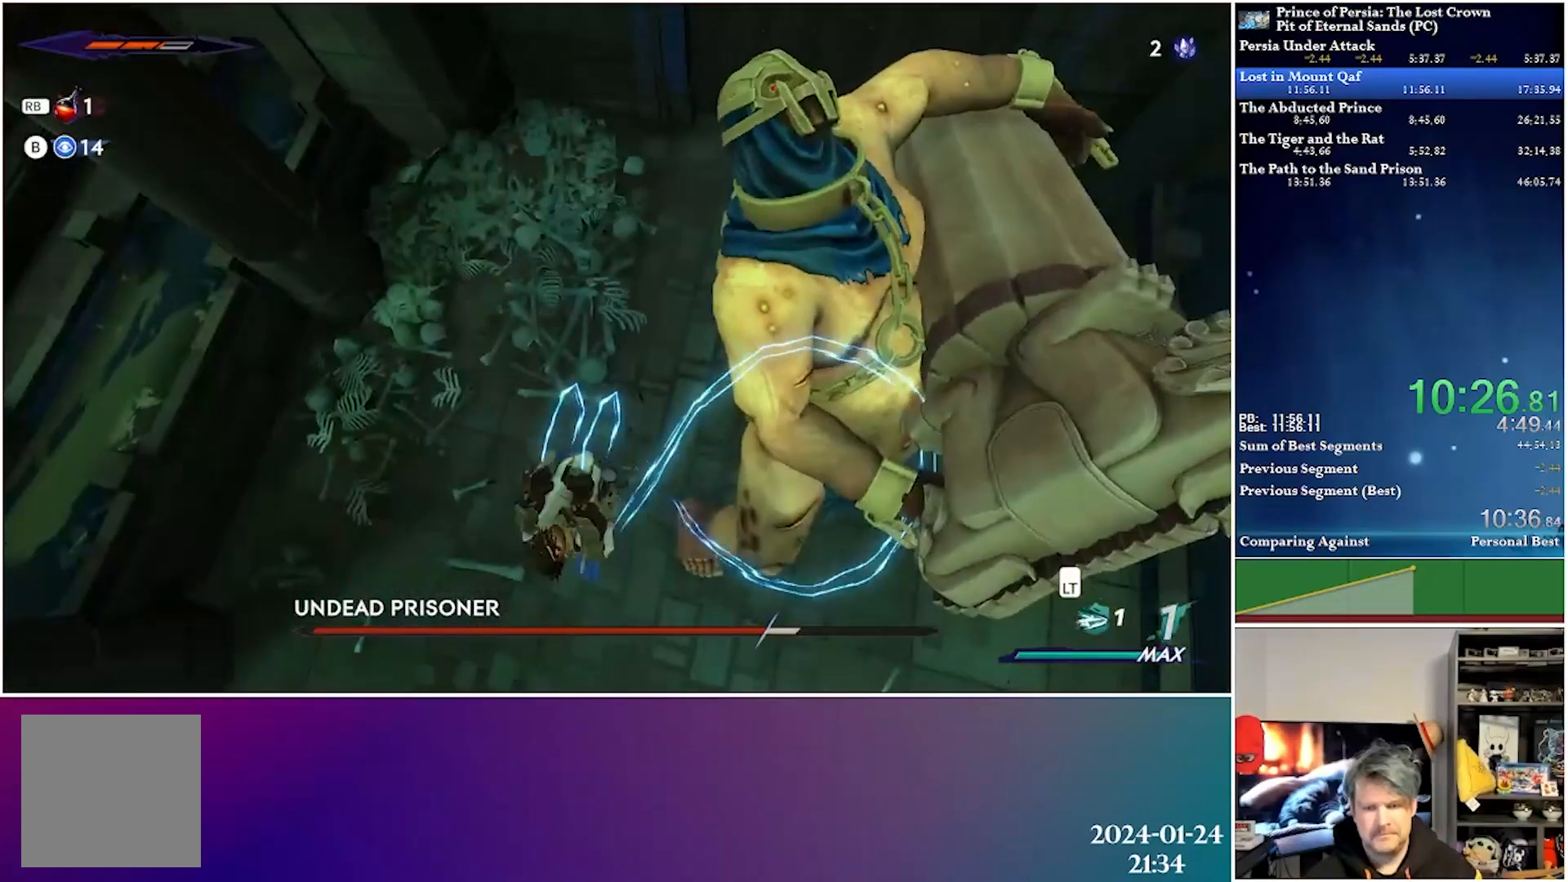
{"buttons": [], "left_stick": "center", "right_stick": "center", "events": []}
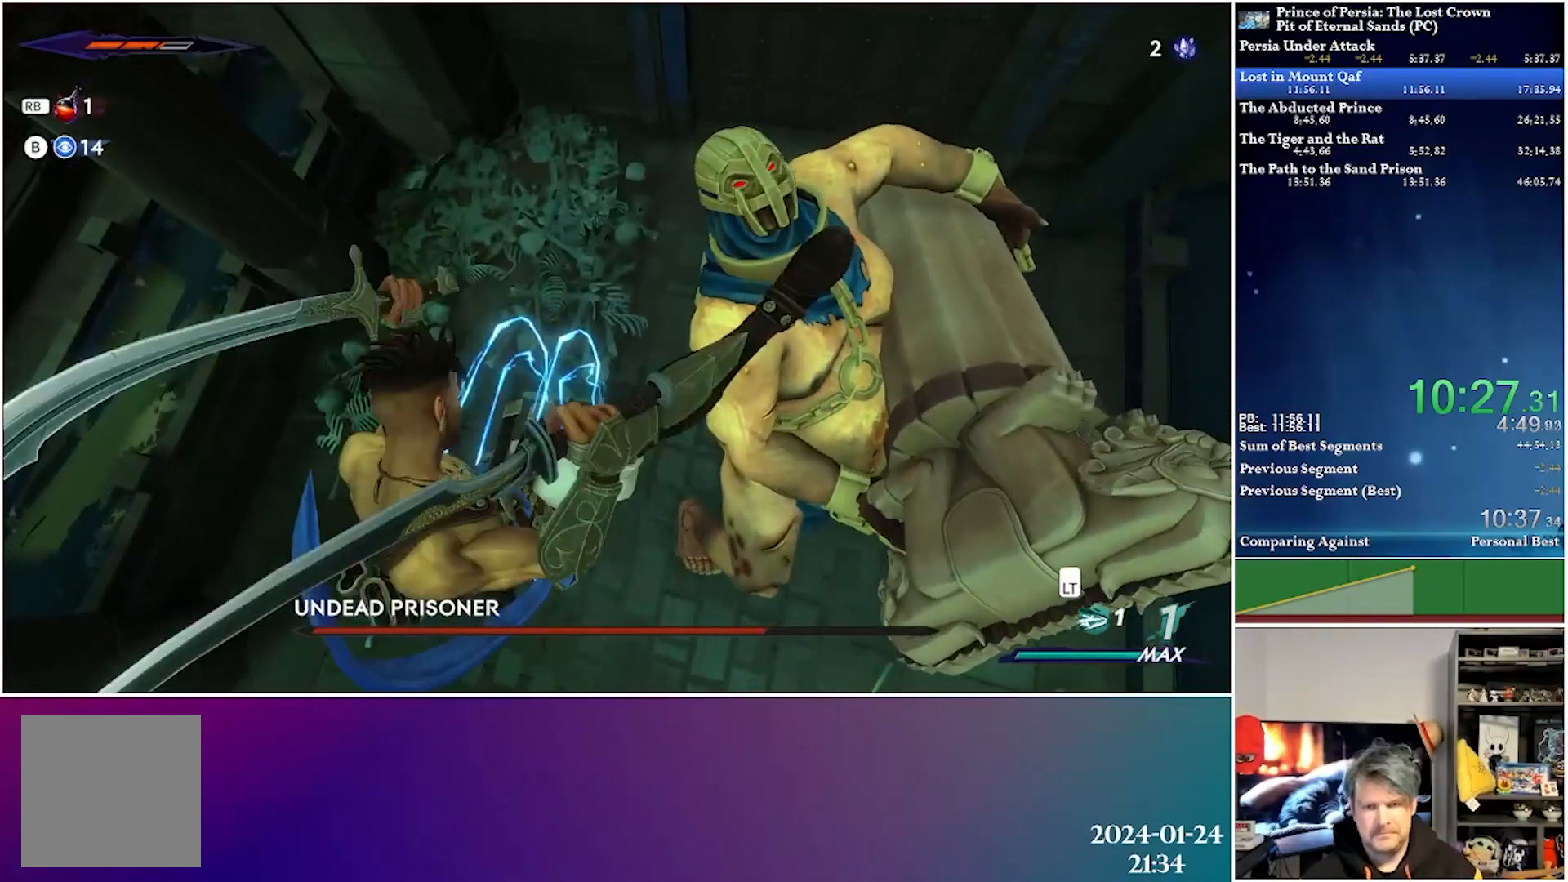
{"buttons": [], "left_stick": "center", "right_stick": "center", "events": []}
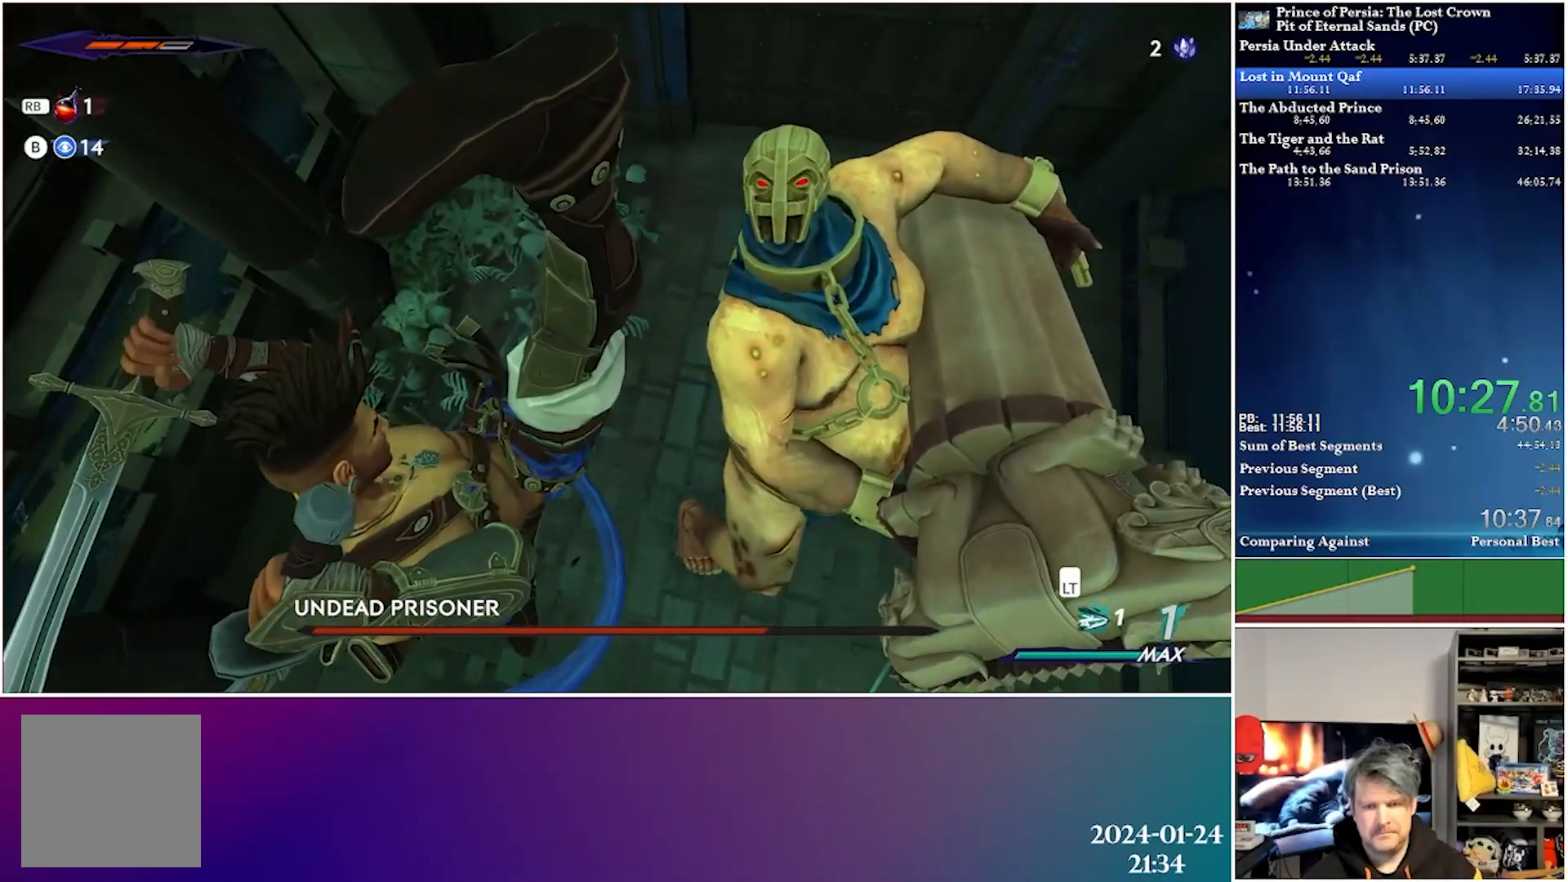
{"buttons": [], "left_stick": "center", "right_stick": "center", "events": []}
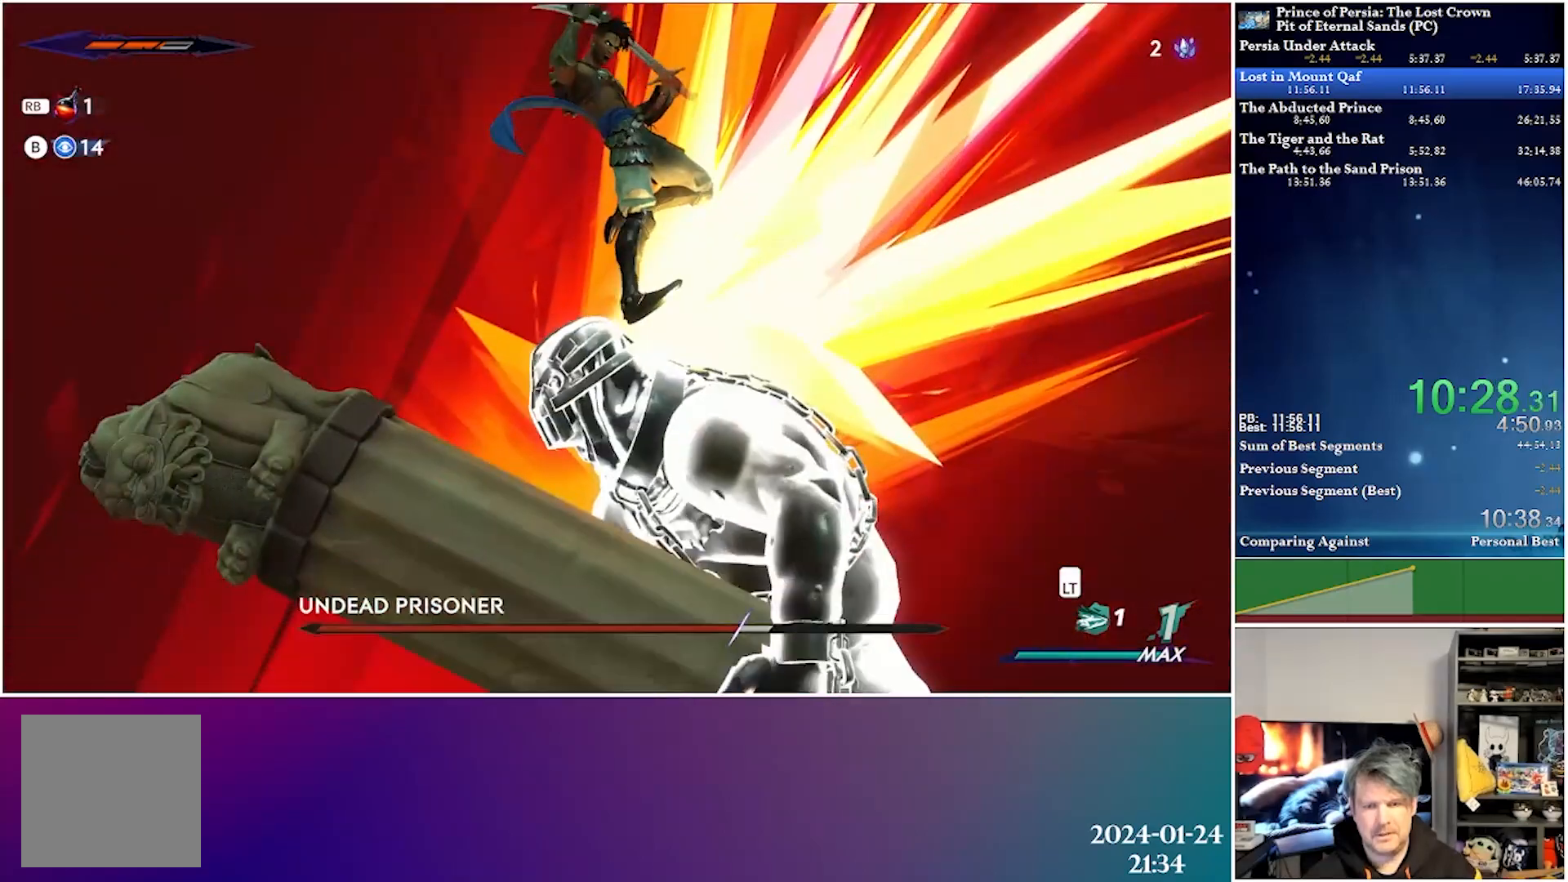
{"buttons": [], "left_stick": "center", "right_stick": "center", "events": []}
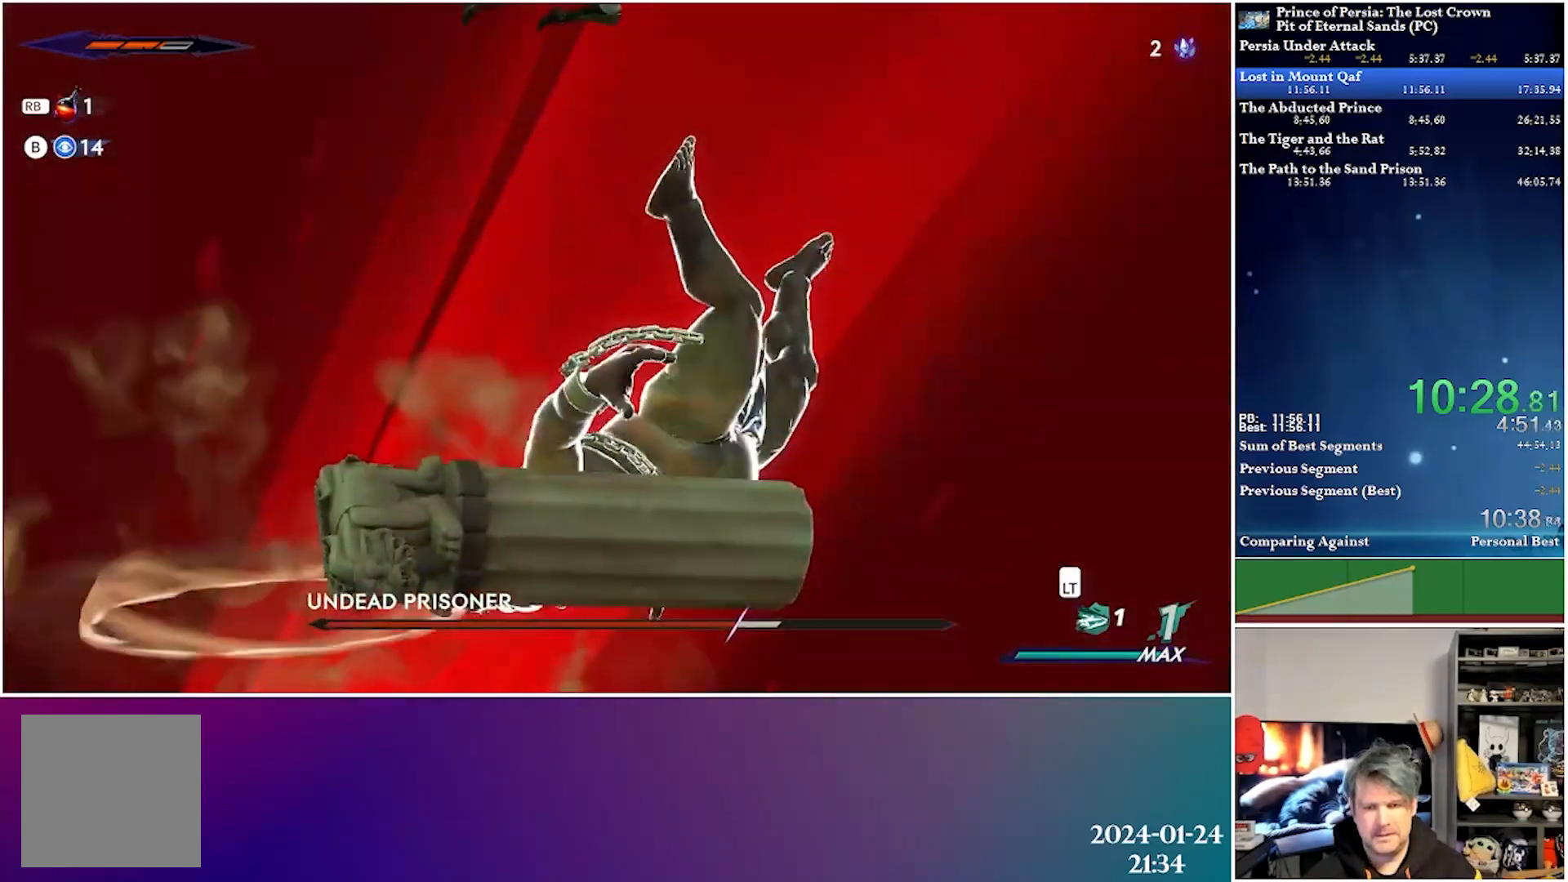
{"buttons": [], "left_stick": "center", "right_stick": "center", "events": []}
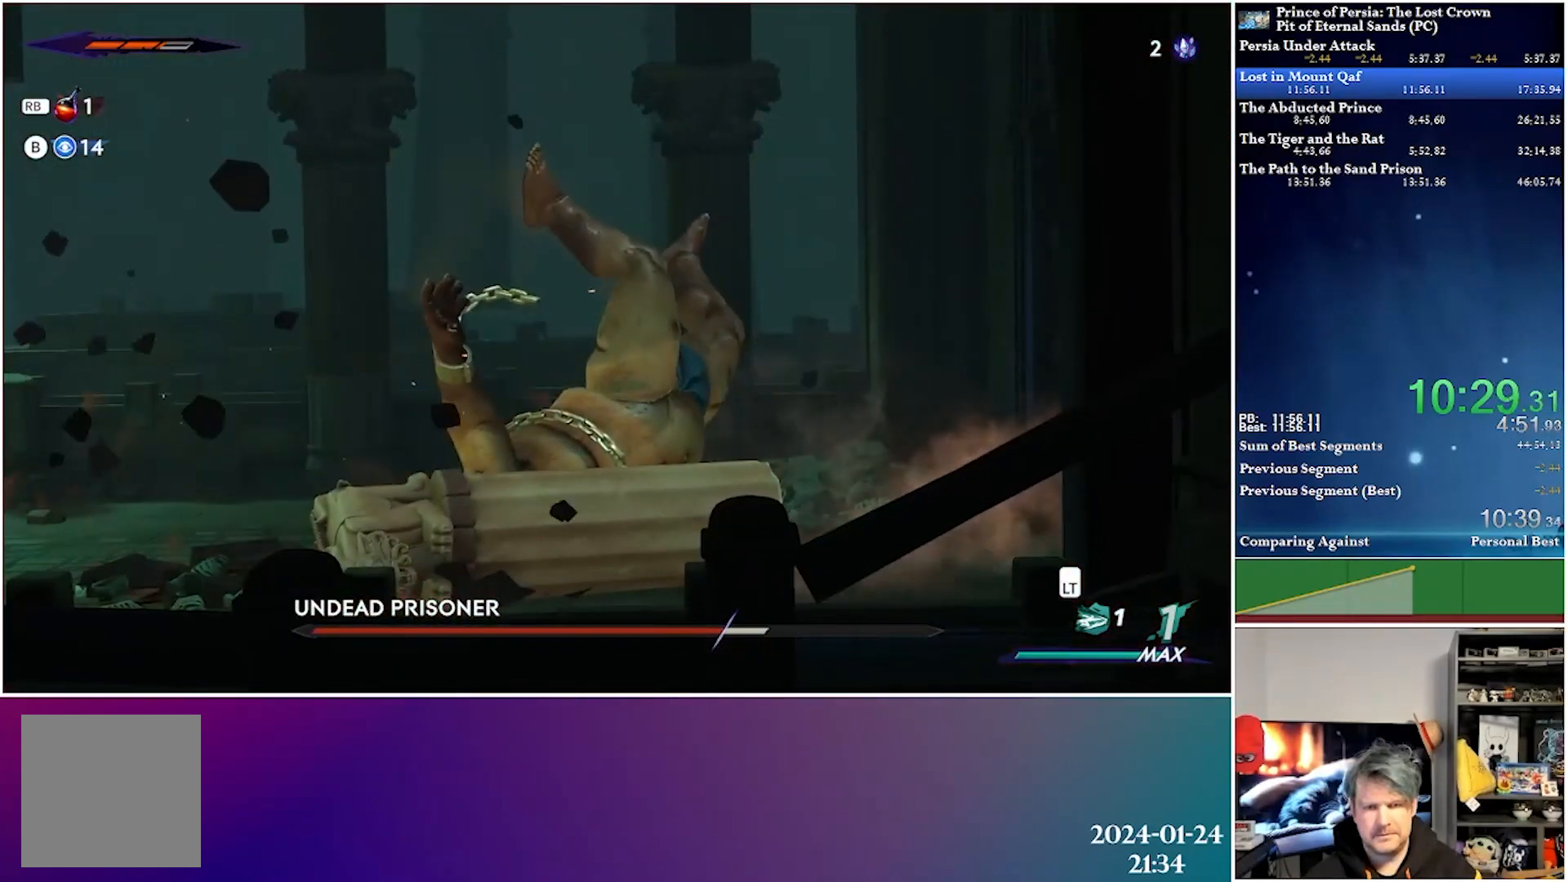
{"buttons": [], "left_stick": "center", "right_stick": "center", "events": []}
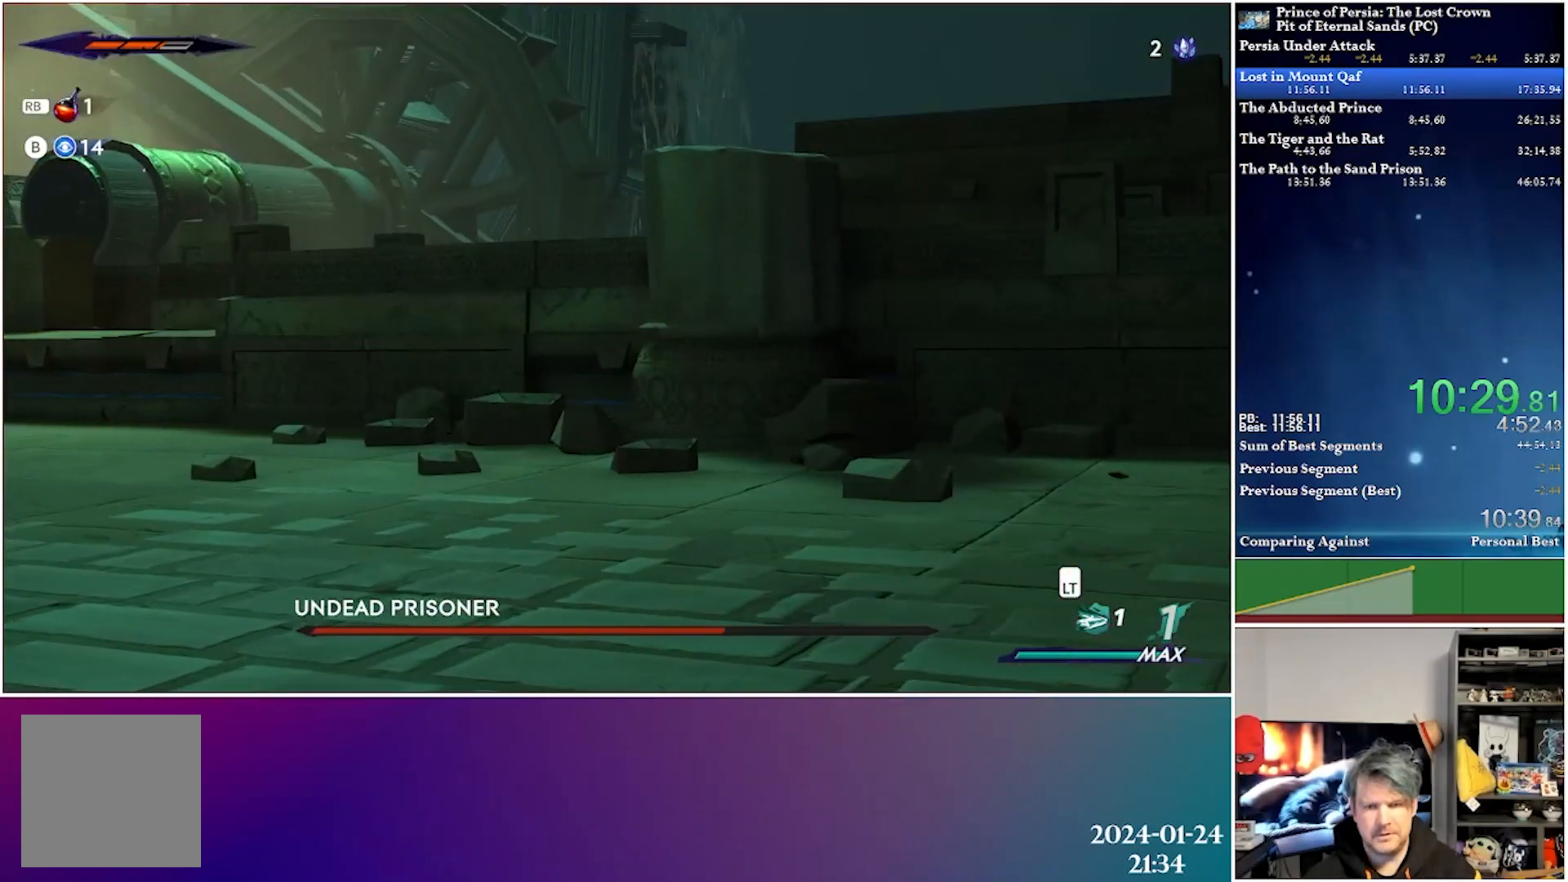
{"buttons": ["DPAD_RIGHT"], "left_stick": "center", "right_stick": "center", "events": [[300, "DPAD_RIGHT", "down"]]}
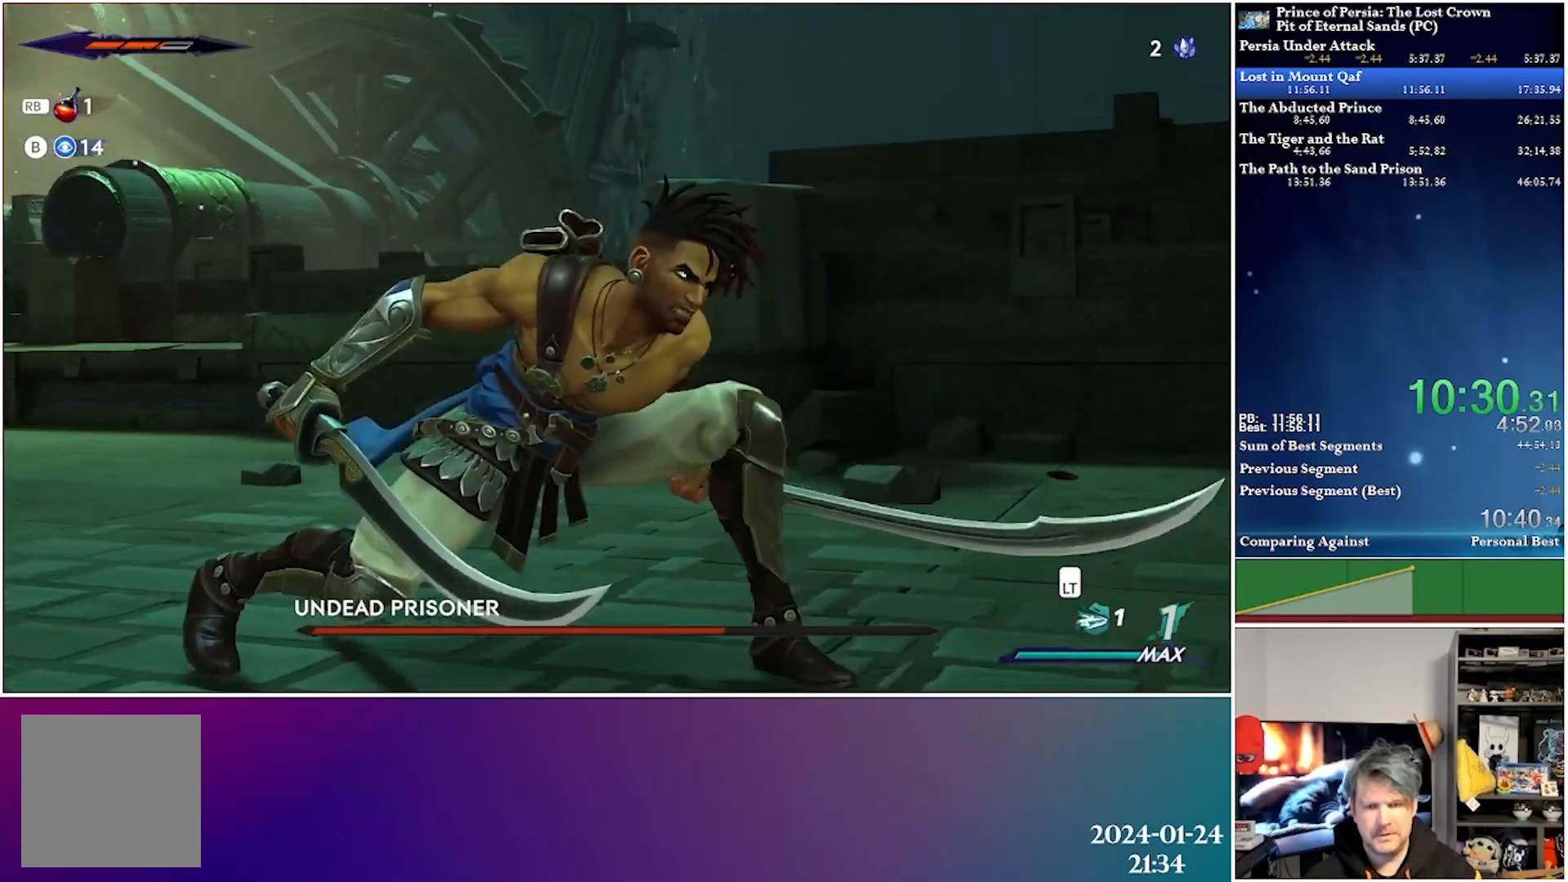
{"buttons": ["DPAD_RIGHT"], "left_stick": "center", "right_stick": "center", "events": [[200, "DPAD_RIGHT", "up"], [383, "DPAD_RIGHT", "down"]]}
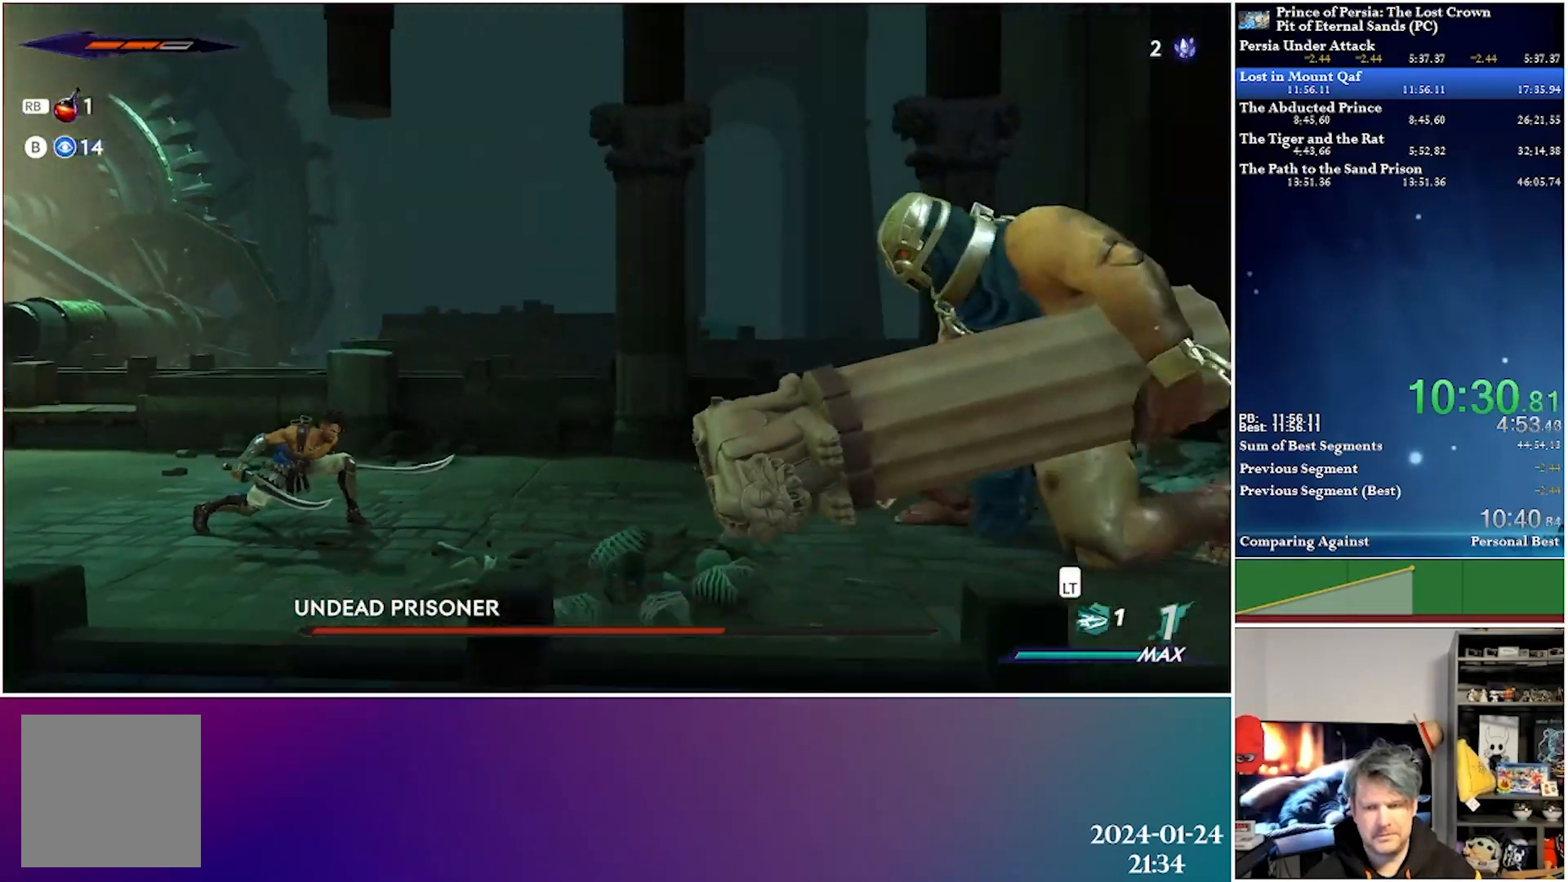
{"buttons": ["DPAD_RIGHT"], "left_stick": "center", "right_stick": "center", "events": []}
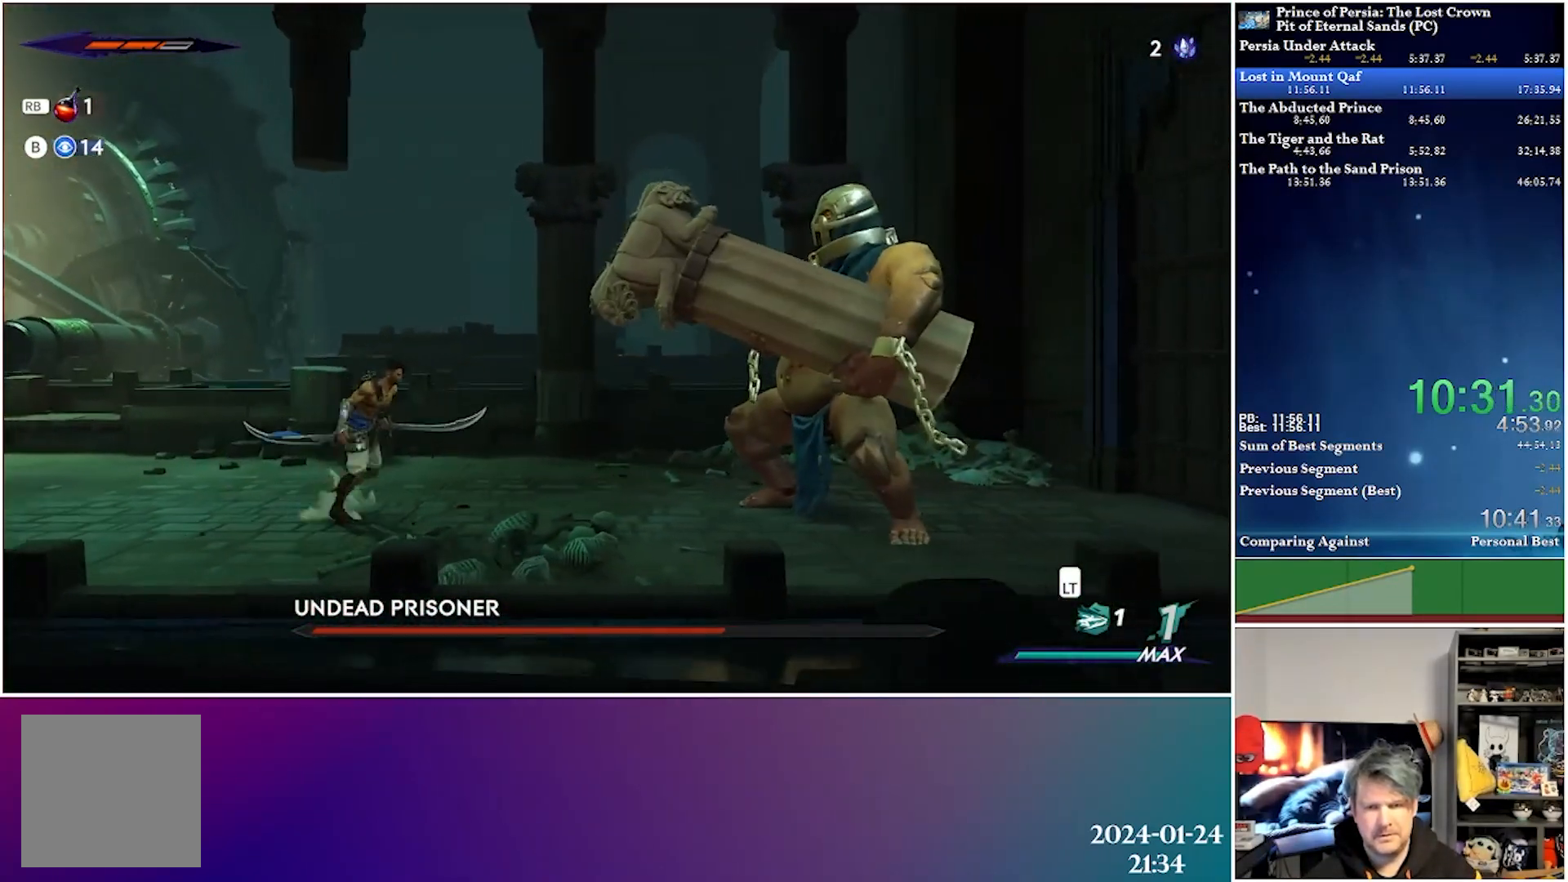
{"buttons": ["X", "DPAD_RIGHT"], "left_stick": "center", "right_stick": "center", "events": [[317, "X", "down"], [417, "X", "up"], [500, "X", "down"]]}
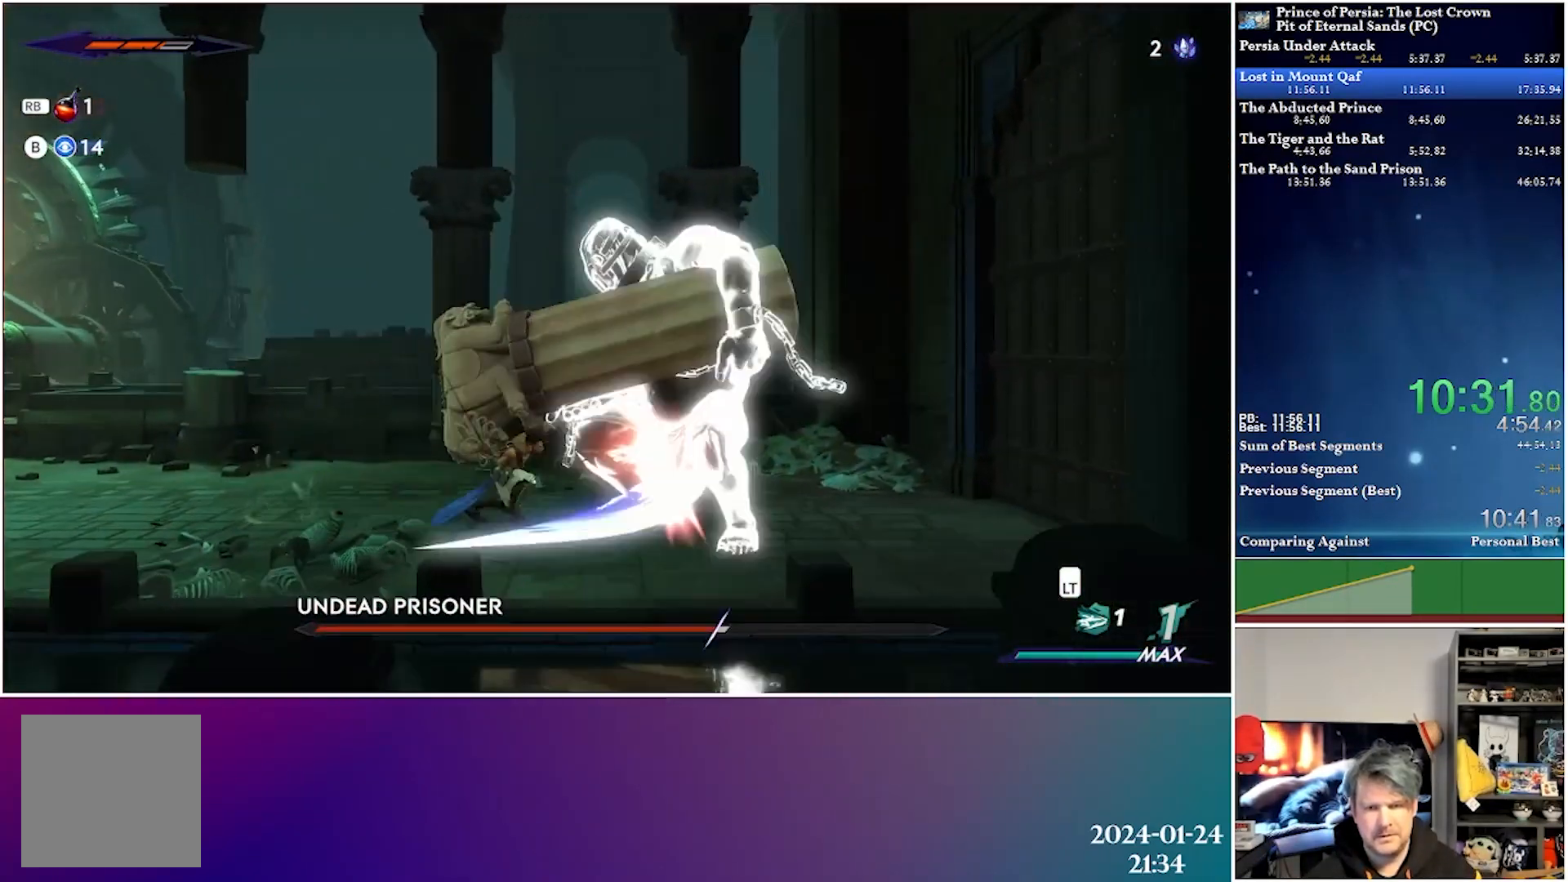
{"buttons": ["DPAD_RIGHT"], "left_stick": "center", "right_stick": "center", "events": [[100, "X", "up"], [183, "X", "down"], [283, "X", "up"], [350, "X", "down"], [450, "X", "up"]]}
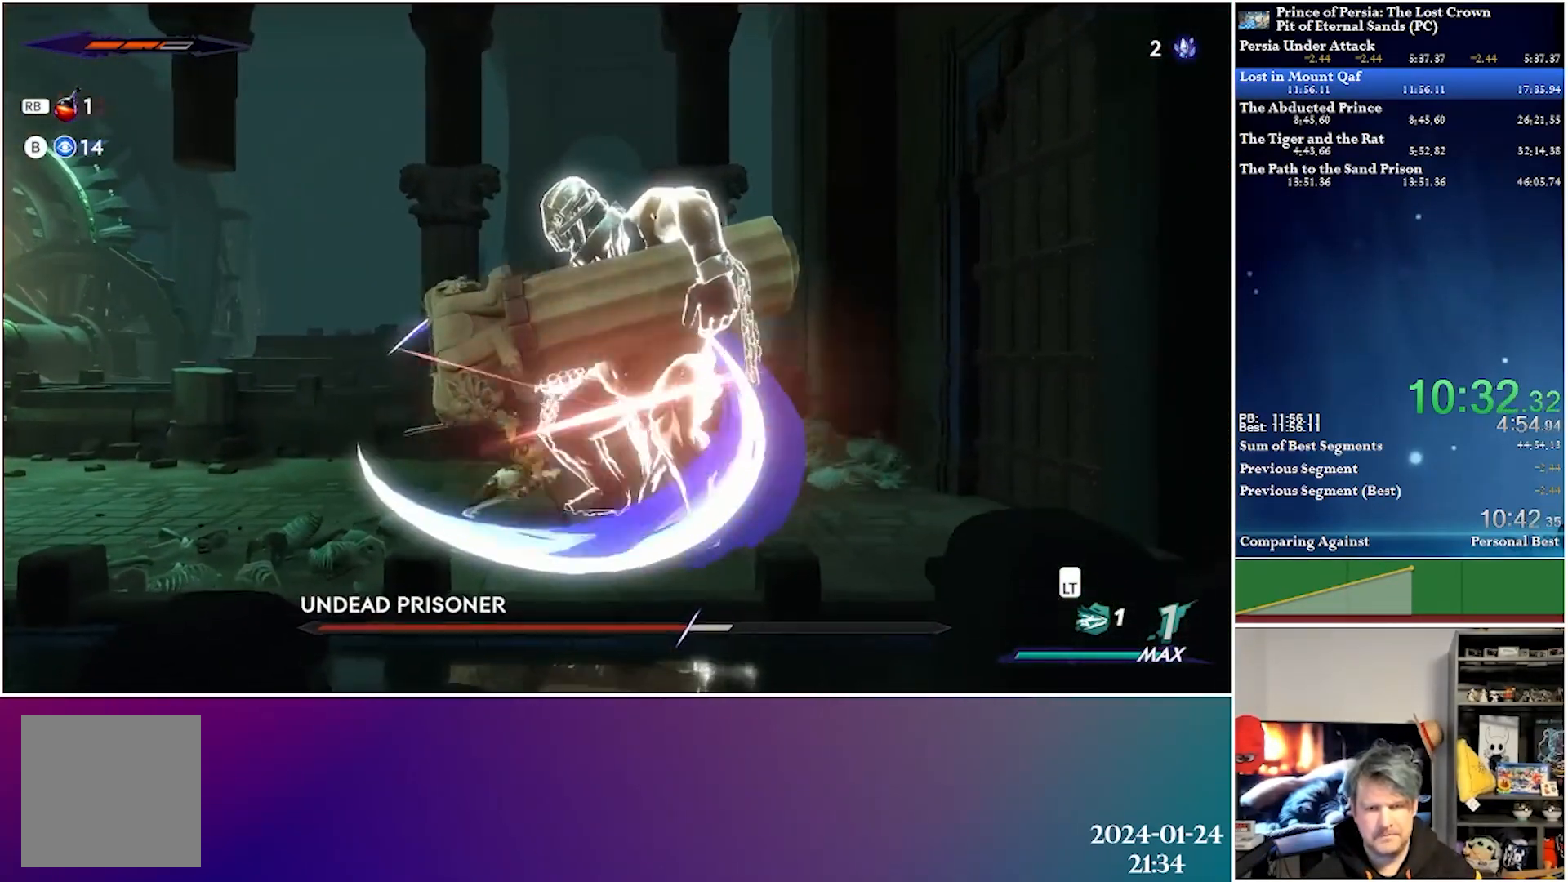
{"buttons": ["DPAD_RIGHT"], "left_stick": "center", "right_stick": "center", "events": [[100, "X", "down"], [167, "X", "up"], [283, "X", "down"], [400, "X", "up"]]}
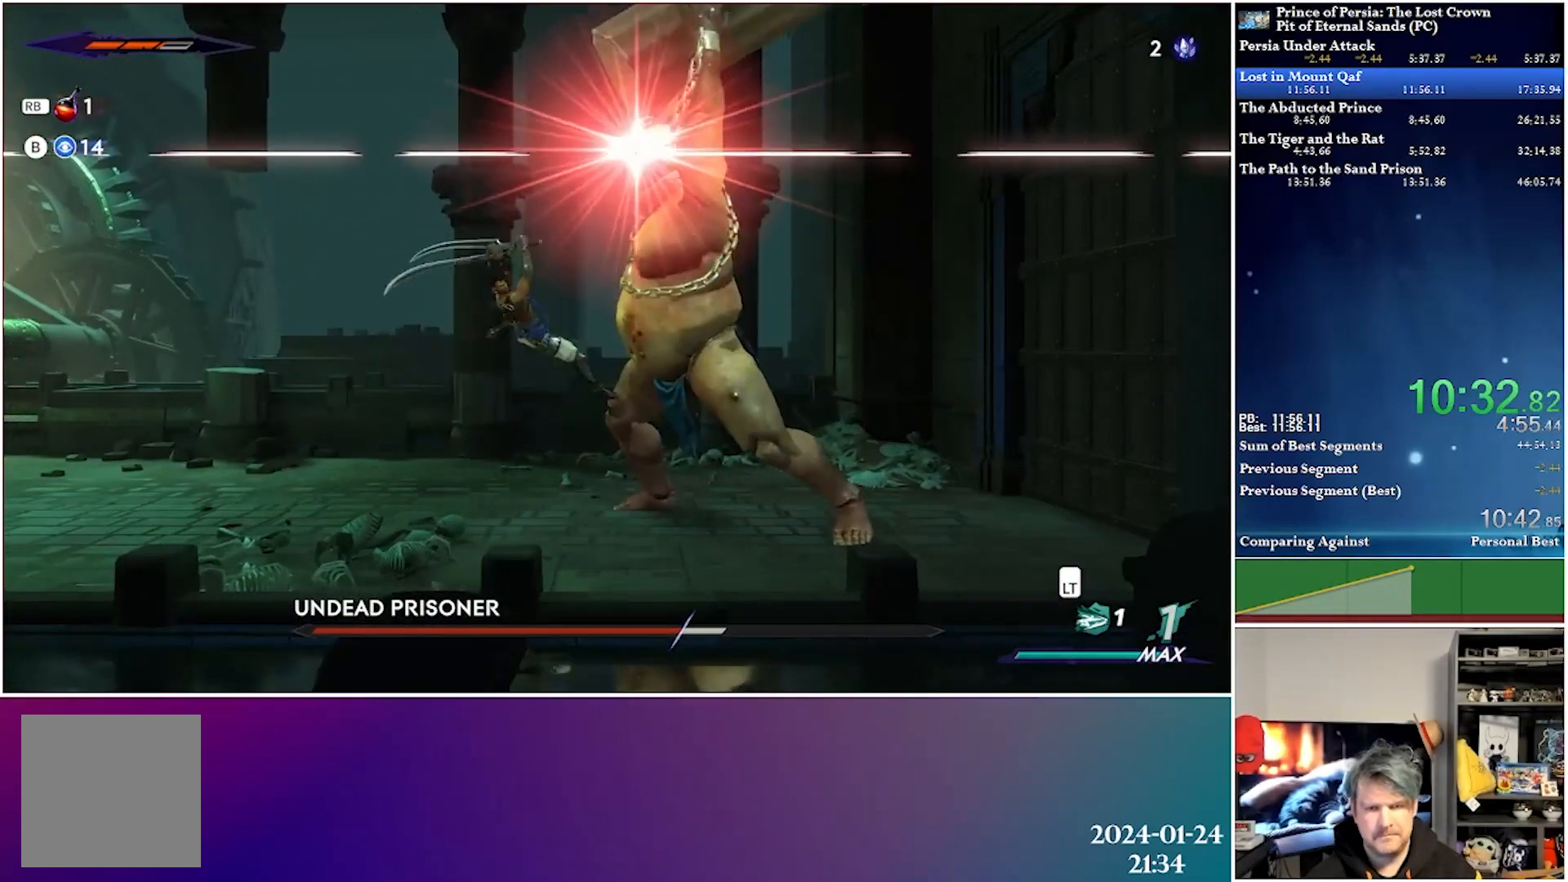
{"buttons": ["DPAD_RIGHT"], "left_stick": "center", "right_stick": "center", "events": [[283, "R2", "down"], [450, "R2", "up"]]}
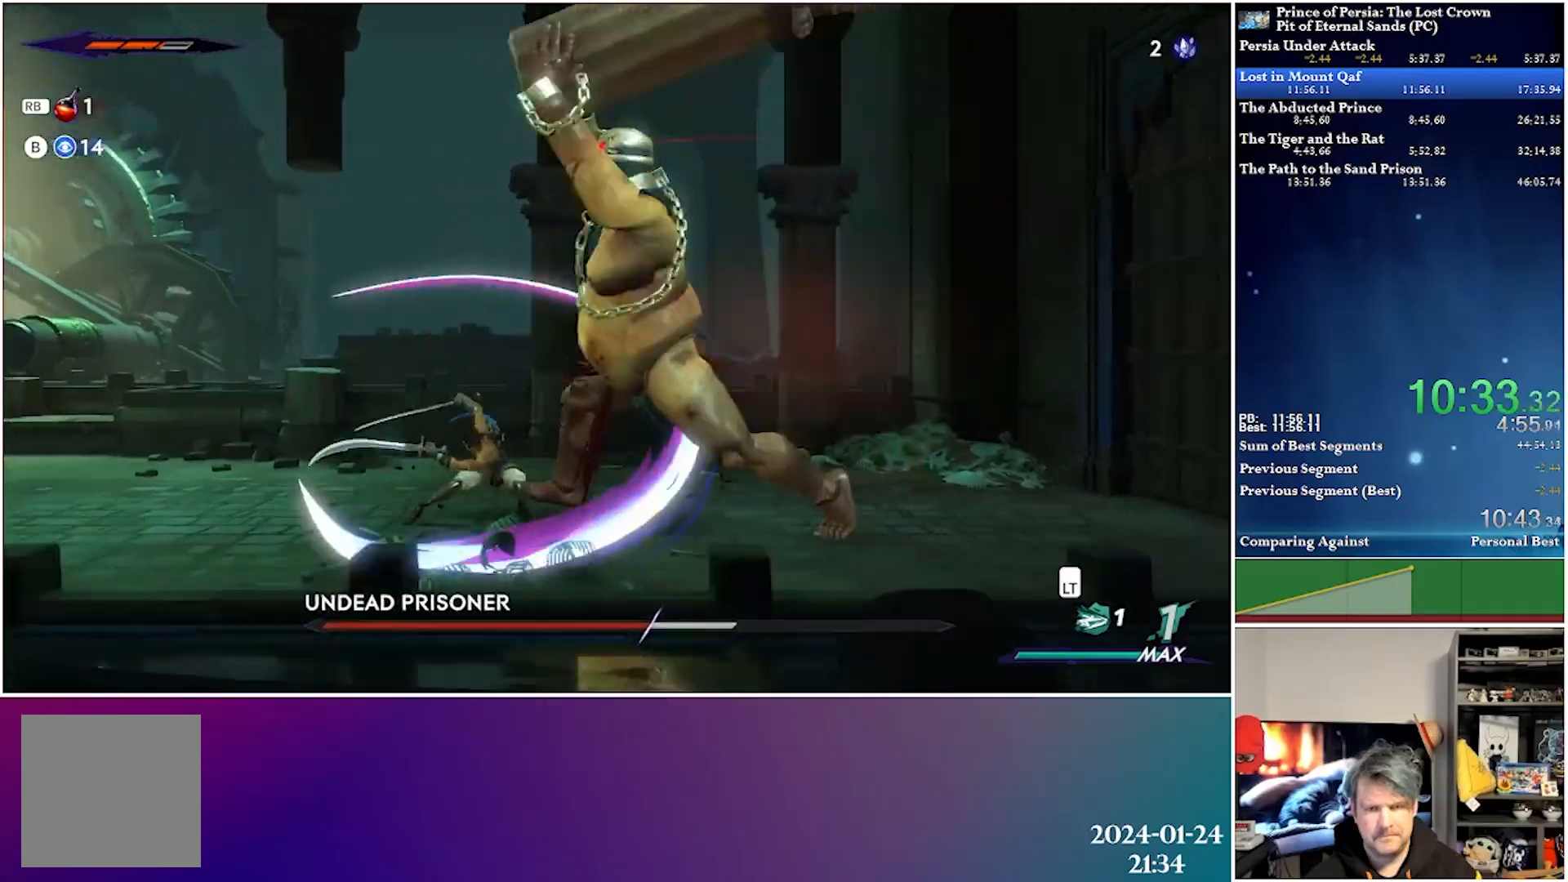
{"buttons": ["DPAD_RIGHT"], "left_stick": "center", "right_stick": "center", "events": [[117, "DPAD_RIGHT", "up"], [183, "DPAD_LEFT", "down"], [283, "DPAD_LEFT", "up"], [300, "DPAD_RIGHT", "down"]]}
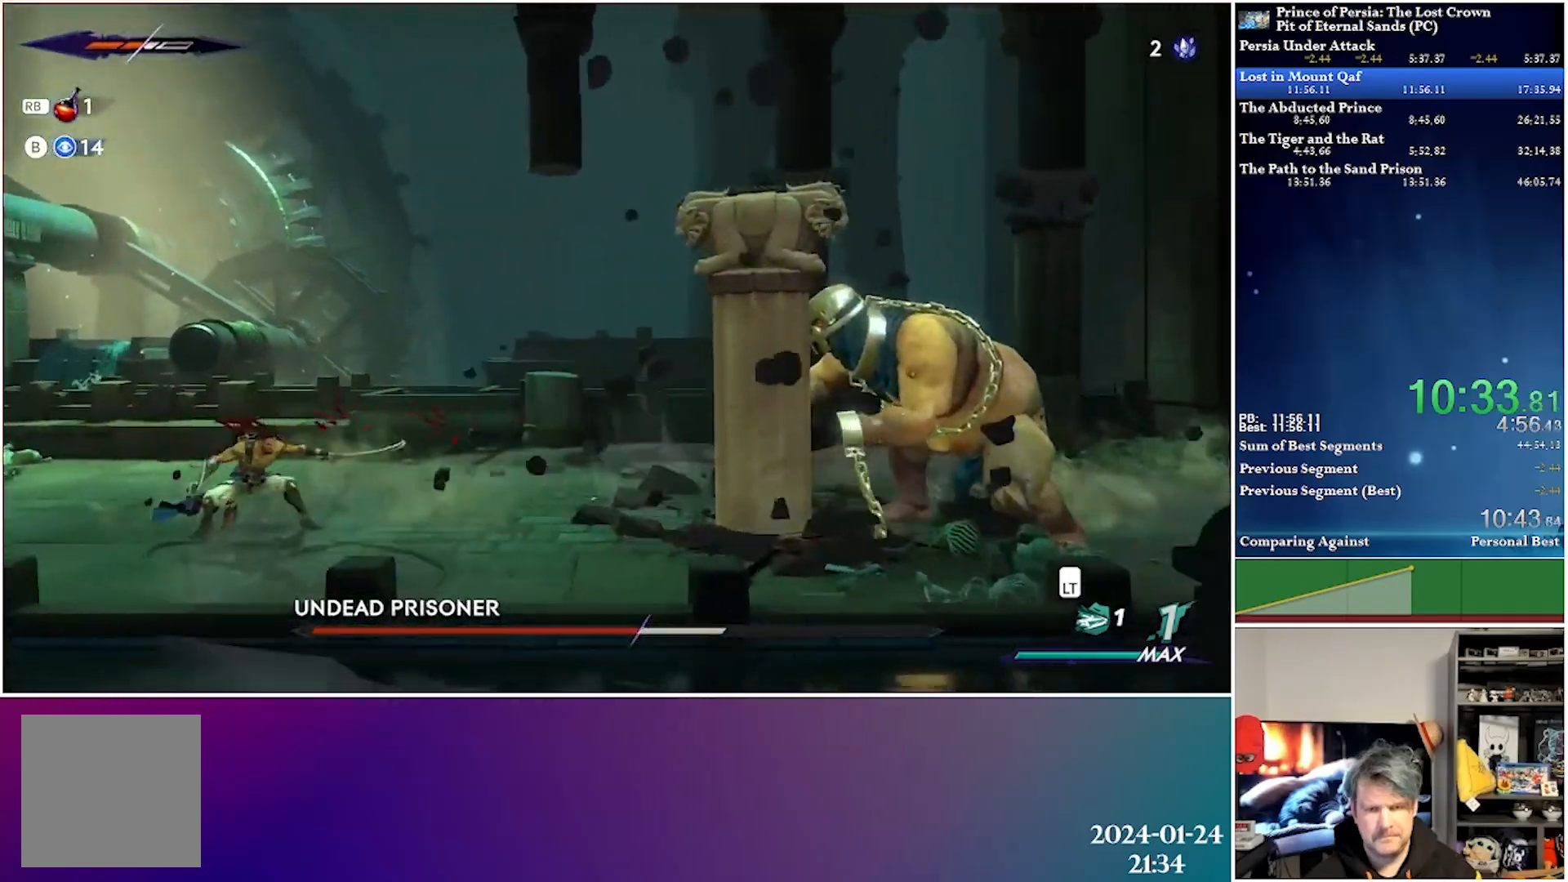
{"buttons": ["DPAD_RIGHT"], "left_stick": "center", "right_stick": "center", "events": []}
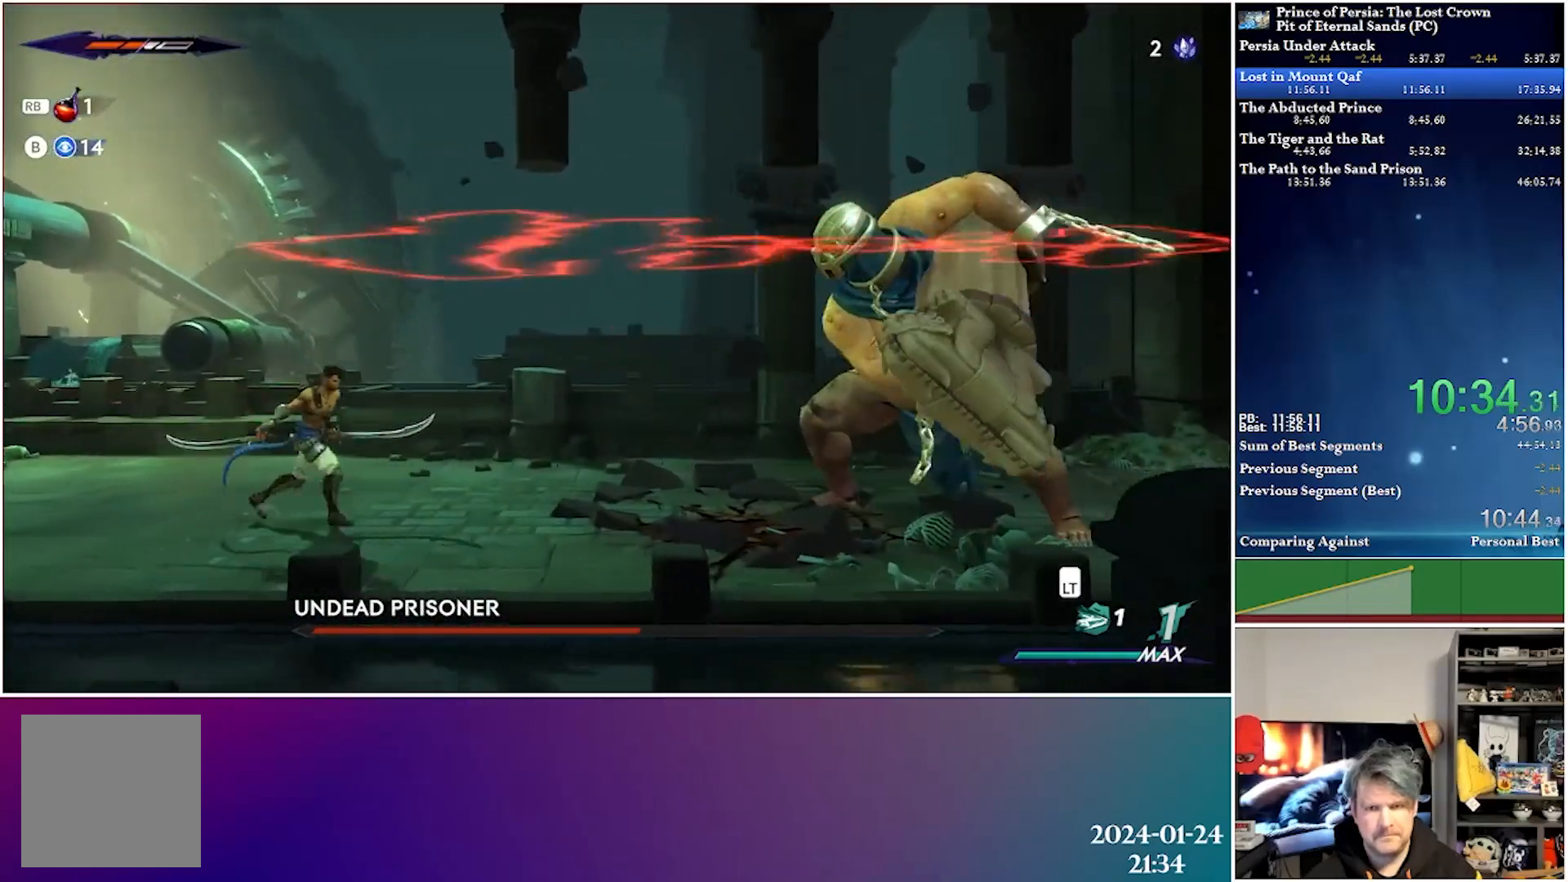
{"buttons": ["X", "L2", "DPAD_RIGHT"], "left_stick": "center", "right_stick": "center", "events": [[267, "L2", "down"], [333, "X", "down"]]}